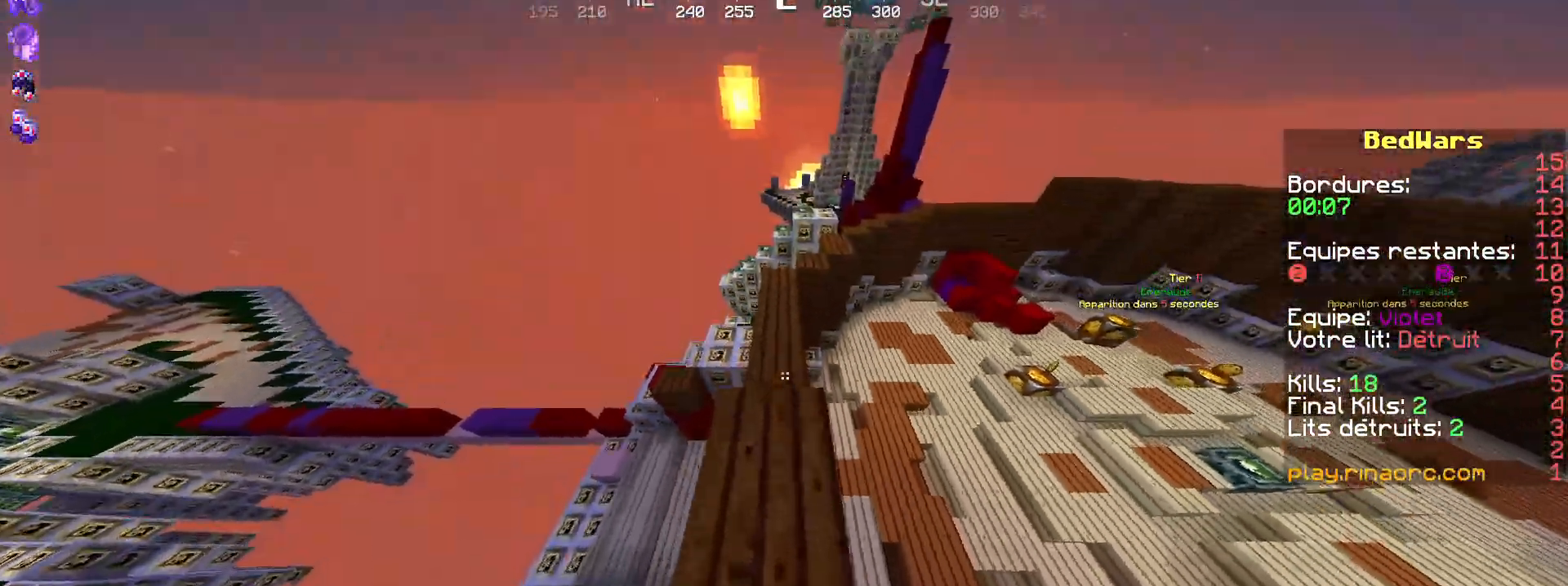
Gameplay with keyboard and mouse; each line is a JSON object with the keys and mouse buttons held at the frame after it. "events" lists presses ("down") and releases ("up") of "d", "q", "s", "shift", "space", "z", "mouse_left" and "mouse_right" between this image and that frame as [ms after this image, input, new state], when the widget could be followed in between. "mouse_left", "mouse_right" = the "left", "right" buttons of the "mouse" list. No other keys are recorded. Fast repeated clicks can show as one long hold. Not read: mouse_move.
{"keys": [], "mouse": [], "events": [[167, "z", "up"], [267, "s", "down"], [300, "mouse_right", "down"], [334, "mouse_right", "up"], [400, "mouse_right", "down"], [434, "s", "up"], [500, "mouse_right", "up"]]}
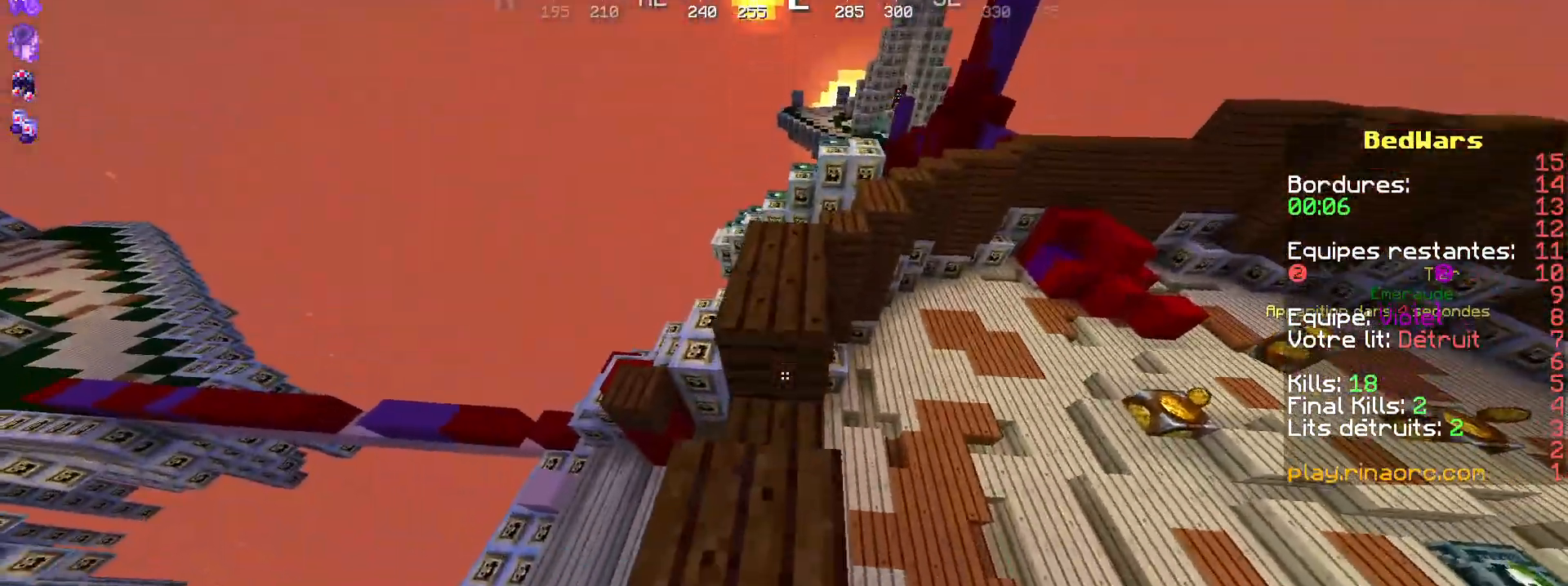
{"keys": ["z"], "mouse": [], "events": [[67, "mouse_right", "down"], [67, "z", "down"], [167, "mouse_right", "up"]]}
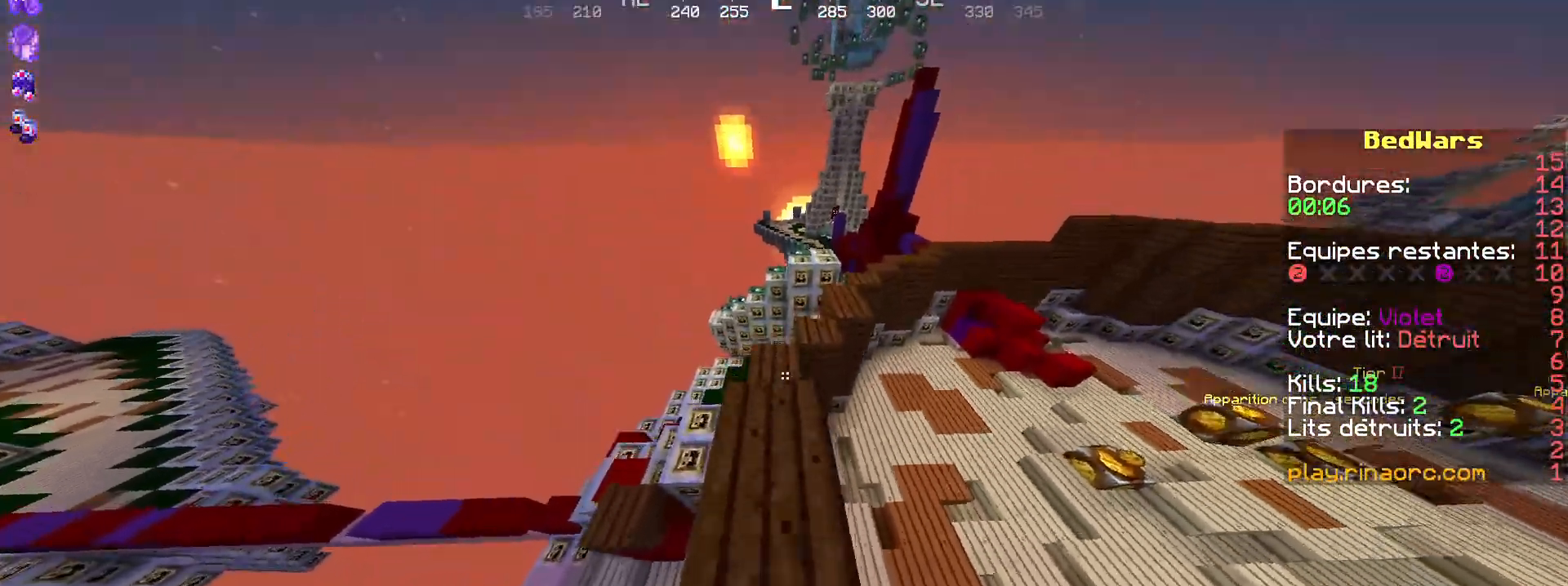
{"keys": ["q", "z"], "mouse": [], "events": [[134, "z", "up"], [200, "mouse_right", "down"], [267, "mouse_right", "up"], [367, "mouse_right", "down"], [367, "z", "down"], [400, "mouse_right", "up"], [400, "q", "down"]]}
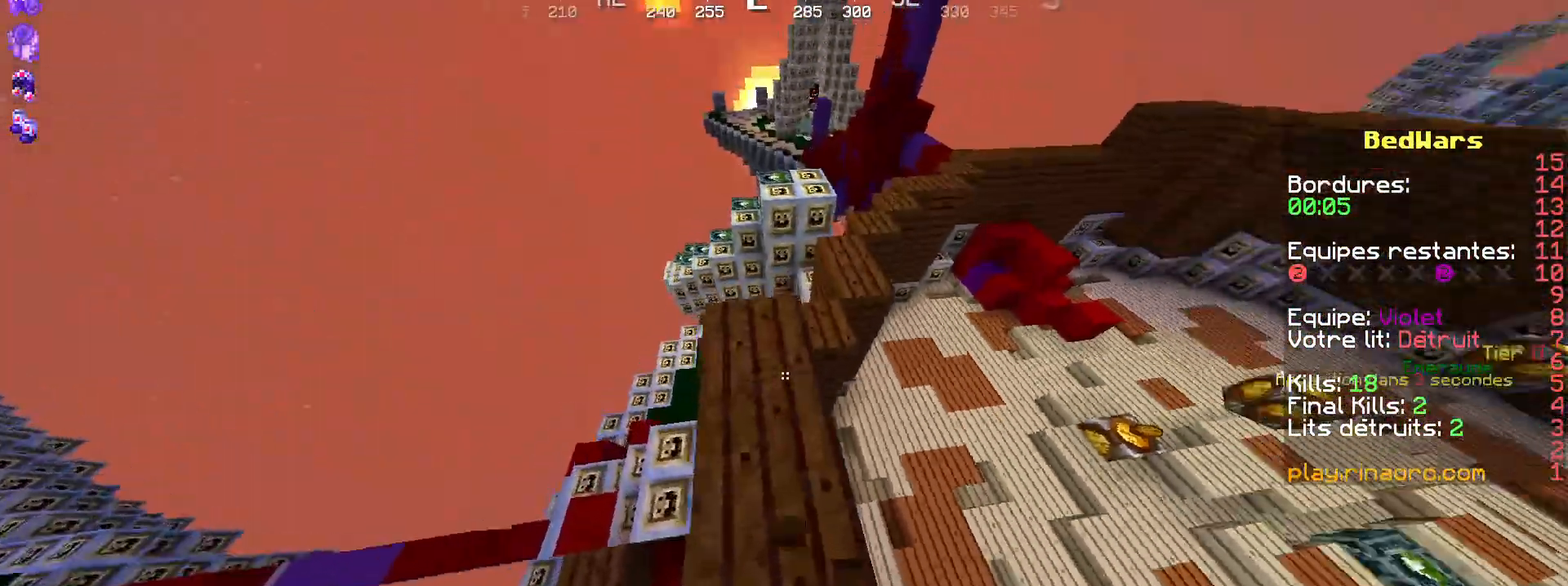
{"keys": [], "mouse": [], "events": [[34, "q", "up"], [200, "d", "down"], [200, "z", "up"], [234, "d", "up"]]}
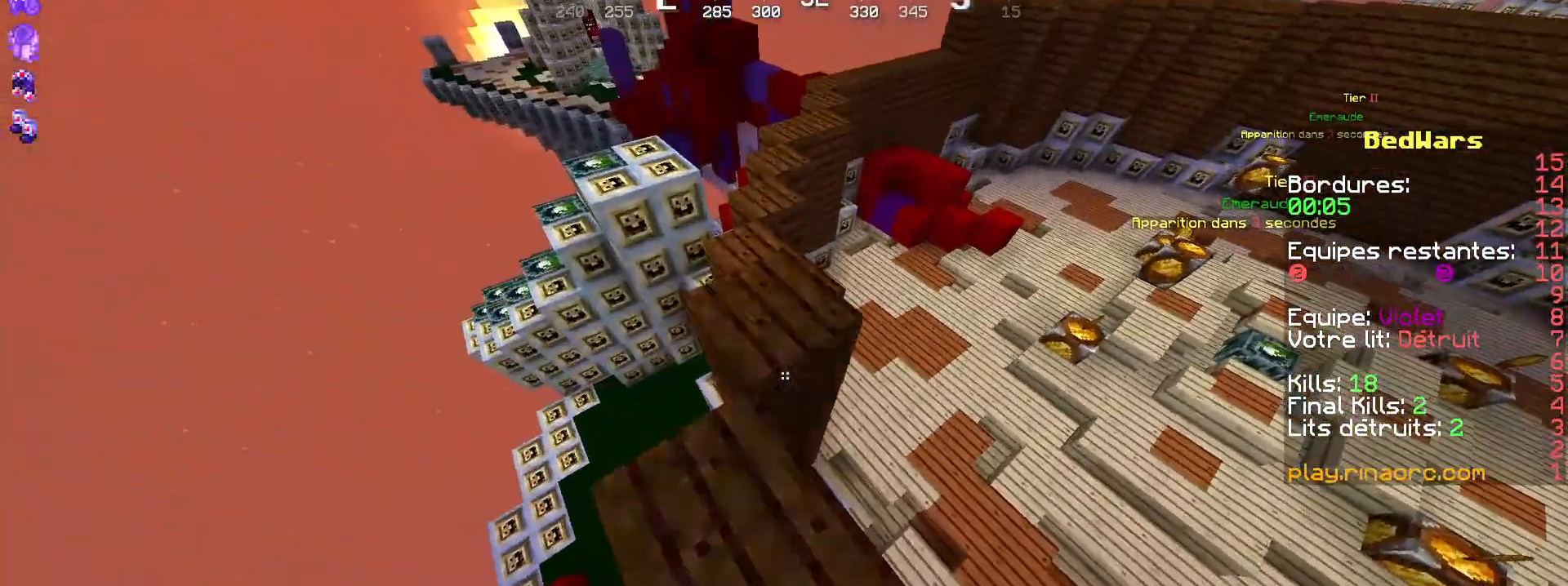
{"keys": [], "mouse": [], "events": [[67, "z", "down"], [400, "z", "up"], [467, "mouse_right", "down"], [500, "mouse_right", "up"]]}